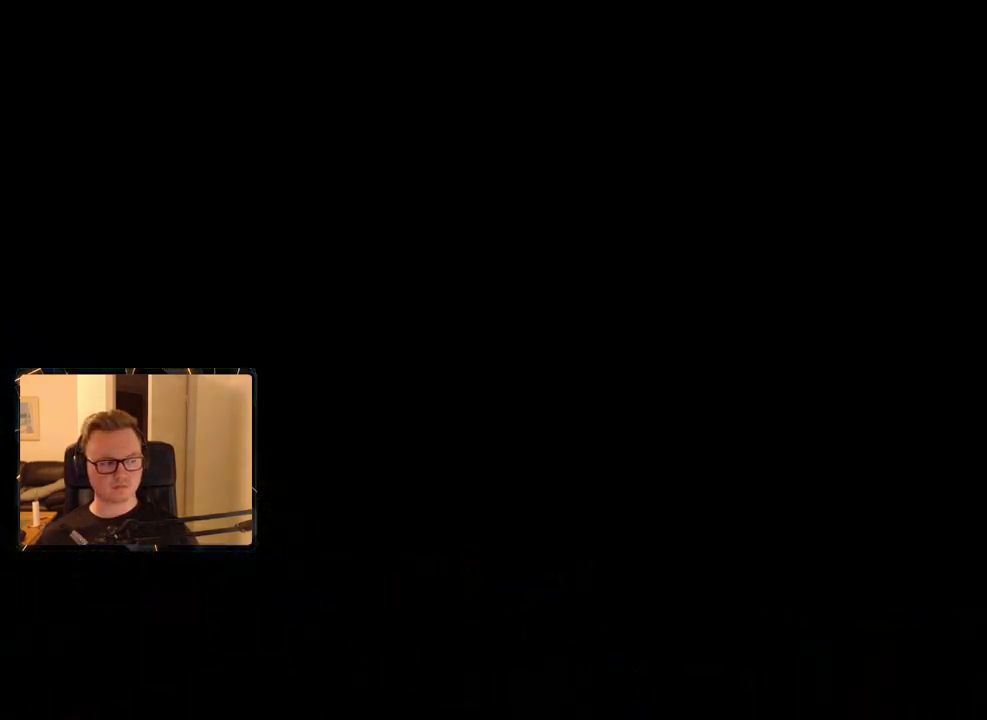
Gameplay with keyboard and mouse; each line is a JSON object with the keys and mouse buttons held at the frame after it. "events" lists presses ("down") and releases ("up") of "1", "2", "3", "4", "5", "6", "7", "8", "9", "a", "alt", "b", "c", "caps_lock", "ctrl", "d", "e", "escape", "f", "g", "h", "m", "n", "q", "r", "return", "s", "shift", "space", "t", "tab", "v", "w", "x", "y", "z", "mouse_left", "mouse_right", "mouse_mb4", "mouse_mb5", "mouse_wheel_up" and "mouse_wheel_down" between this image and that frame as [ms after this image, input, new state], when the widget could be followed in between. "mouse_left", "mouse_right", "mouse_mb4", "mouse_mb5", "mouse_wheel_up", "mouse_wheel_down" = the "left", "right", "mb4", "mb5", "wheel_up", "wheel_down" buttons of the "mouse" list. No other keys are recorded. Mouse movement is not recorded.
{"keys": [], "mouse": [], "events": [[66, "tab", "up"]]}
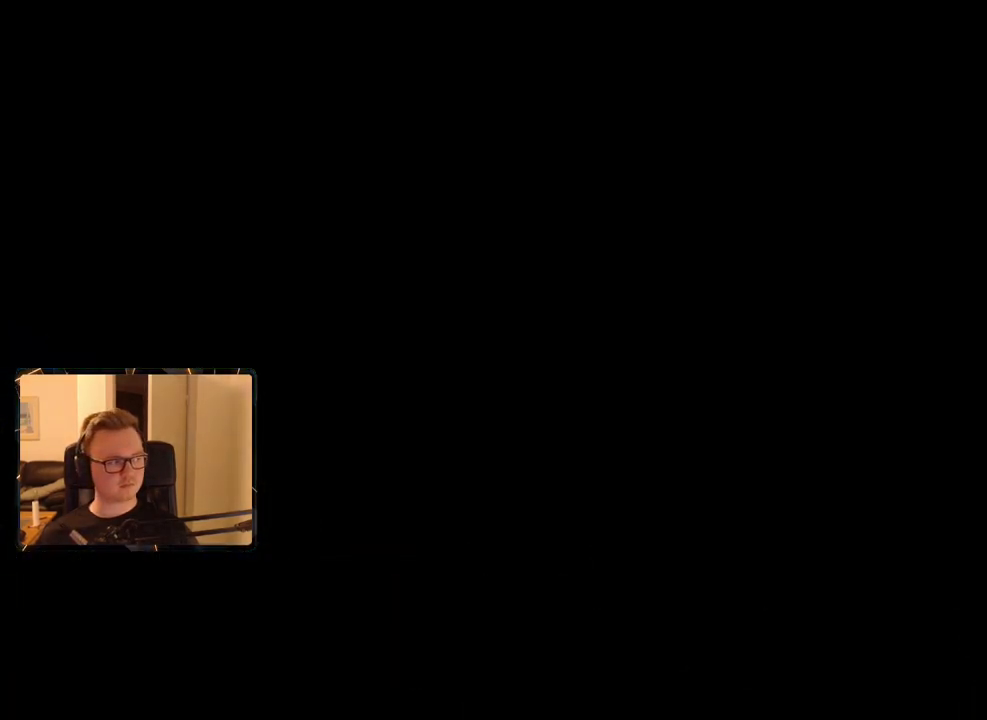
{"keys": [], "mouse": [], "events": [[33, "space", "down"], [166, "space", "up"], [216, "space", "down"], [300, "space", "up"], [400, "space", "down"], [433, "space", "up"]]}
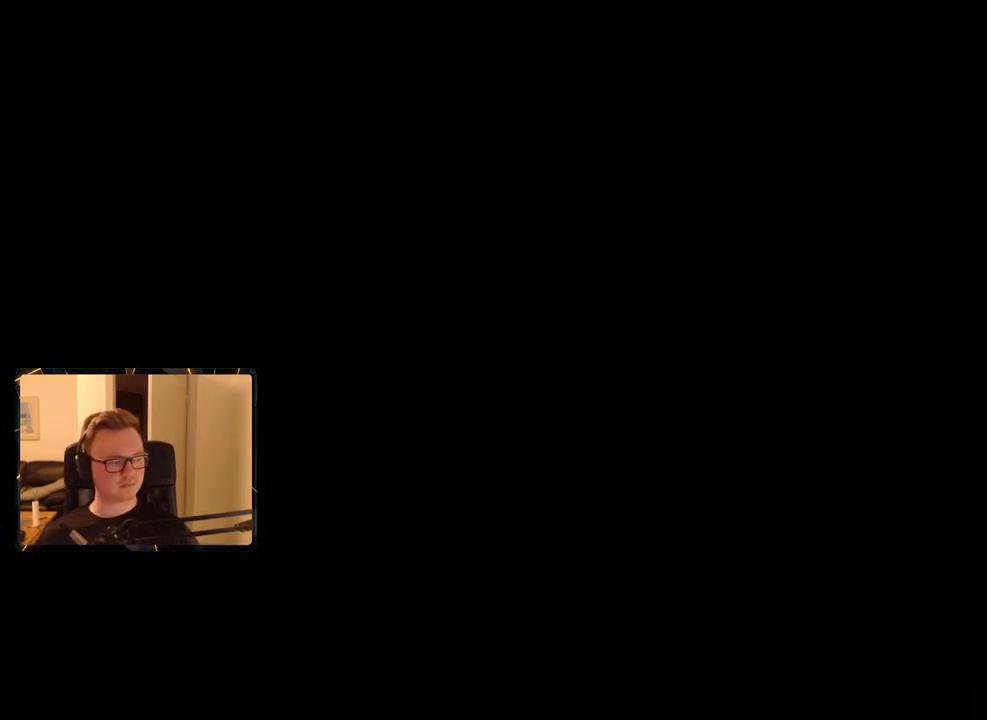
{"keys": ["space"], "mouse": [], "events": [[33, "space", "down"], [133, "space", "up"], [216, "space", "down"], [266, "space", "up"], [366, "space", "down"], [416, "space", "up"], [500, "space", "down"]]}
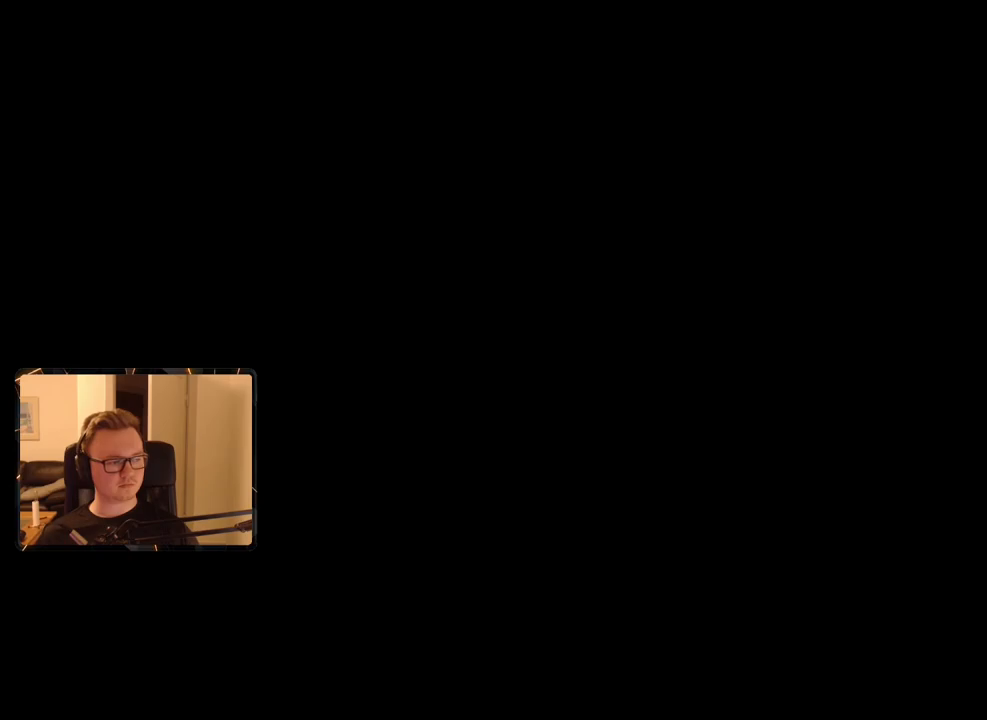
{"keys": ["space"], "mouse": [], "events": [[50, "space", "up"], [150, "space", "down"], [233, "space", "up"], [333, "space", "down"], [366, "space", "up"], [466, "space", "down"]]}
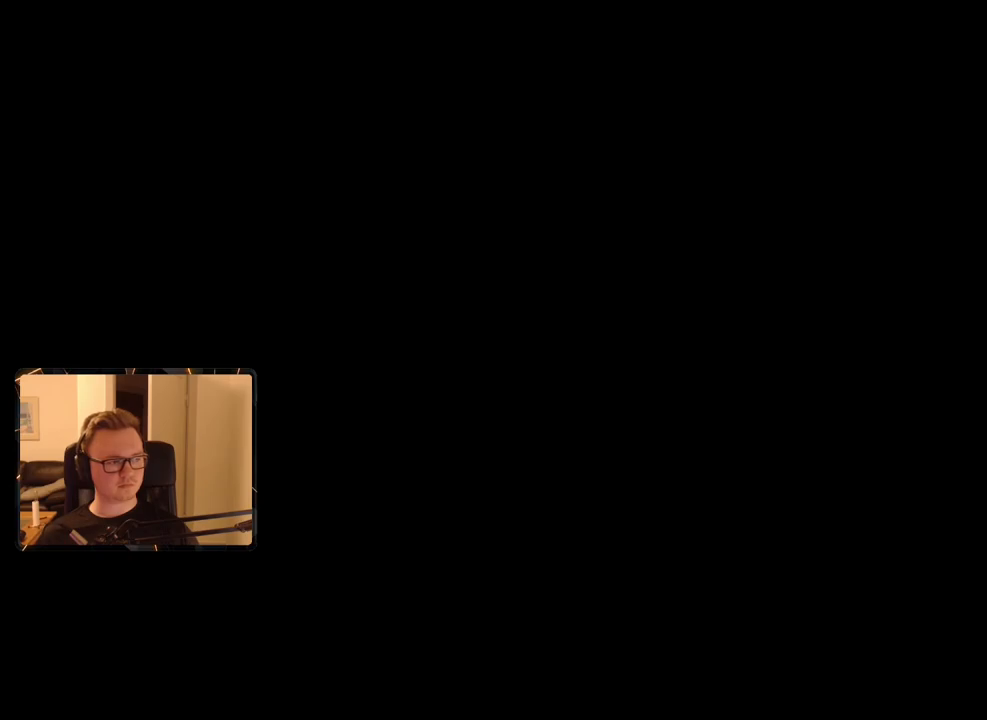
{"keys": ["space"], "mouse": [], "events": [[16, "space", "up"], [100, "space", "down"], [200, "space", "up"], [300, "space", "down"], [383, "space", "up"], [433, "space", "down"]]}
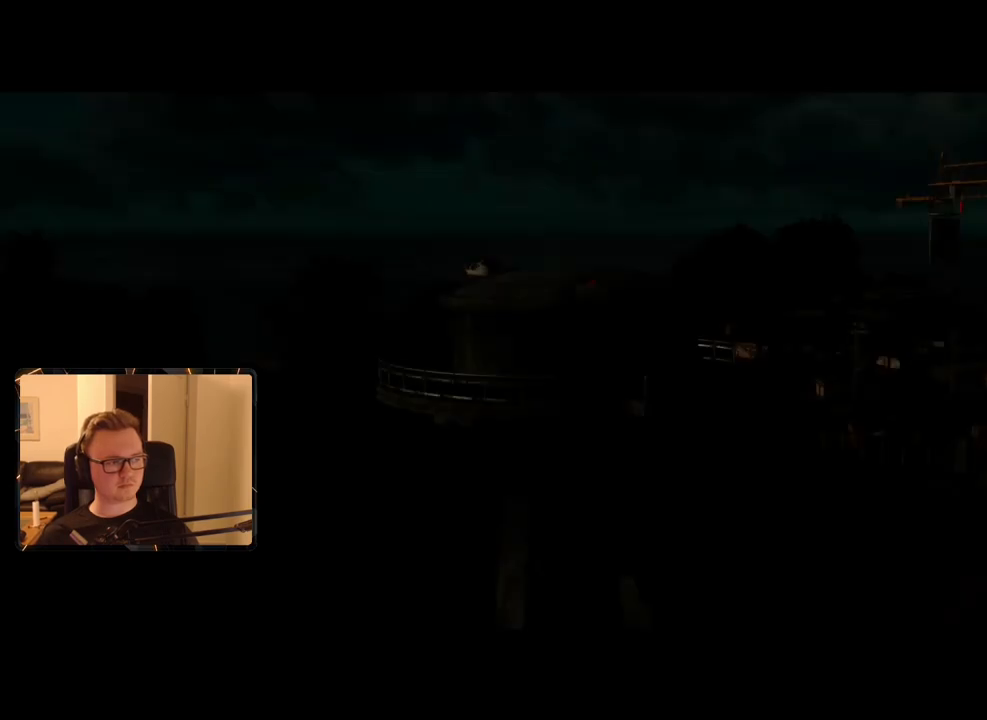
{"keys": ["space"], "mouse": [], "events": [[33, "space", "up"], [116, "space", "down"], [216, "space", "up"], [250, "space", "down"], [350, "space", "up"], [433, "space", "down"]]}
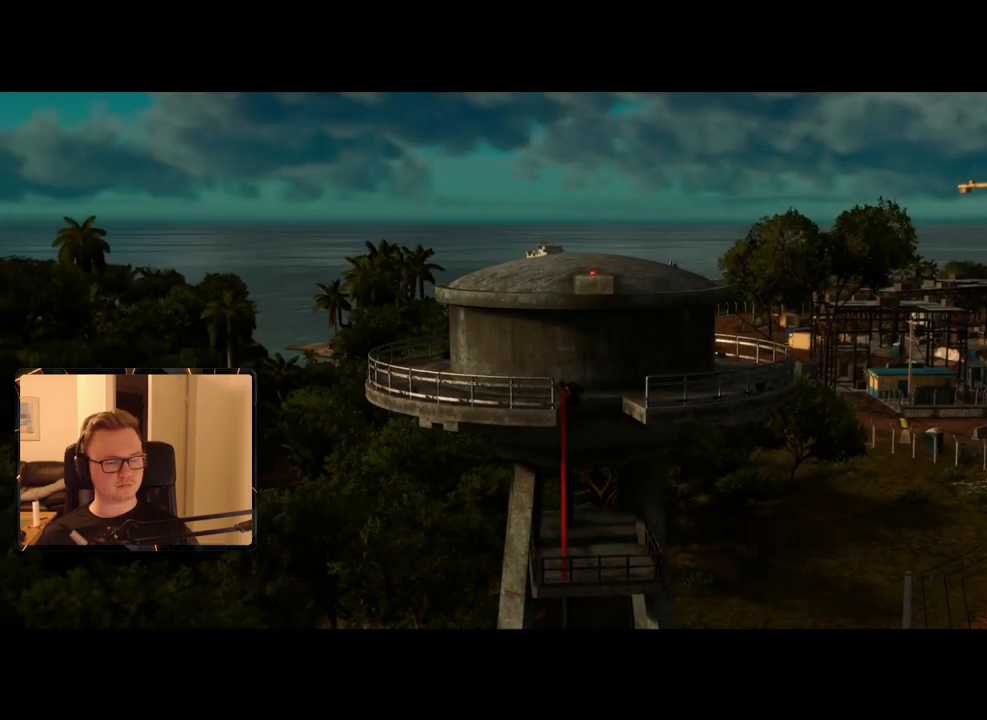
{"keys": [], "mouse": [], "events": [[33, "space", "up"], [116, "space", "down"], [166, "space", "up"], [266, "space", "down"], [366, "space", "up"], [450, "space", "down"], [500, "space", "up"]]}
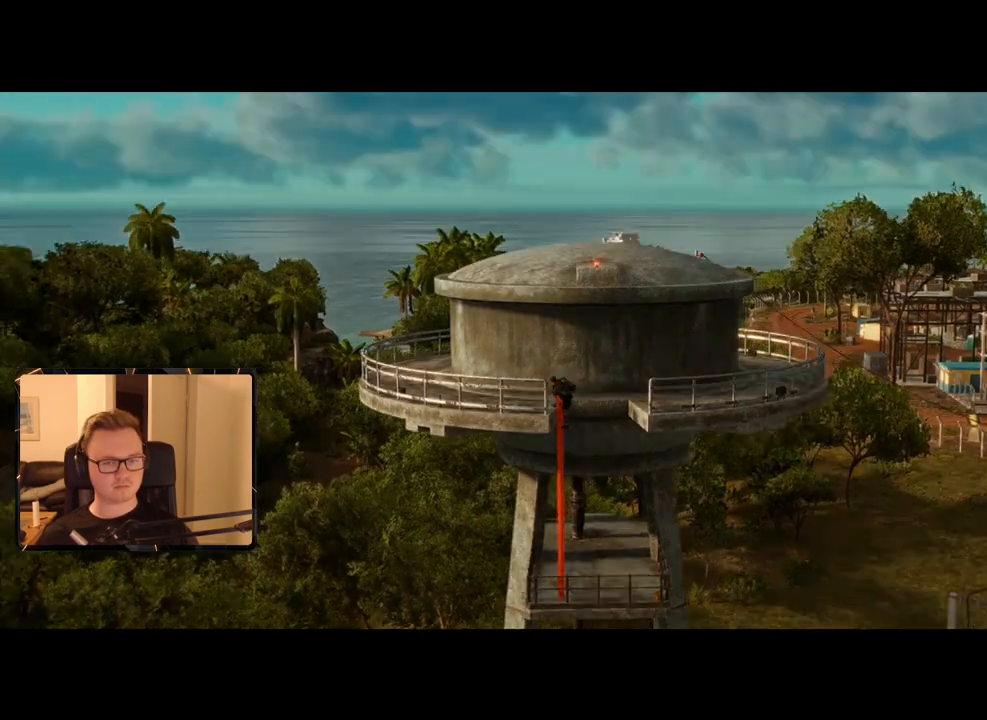
{"keys": [], "mouse": [], "events": [[83, "space", "down"], [183, "space", "up"]]}
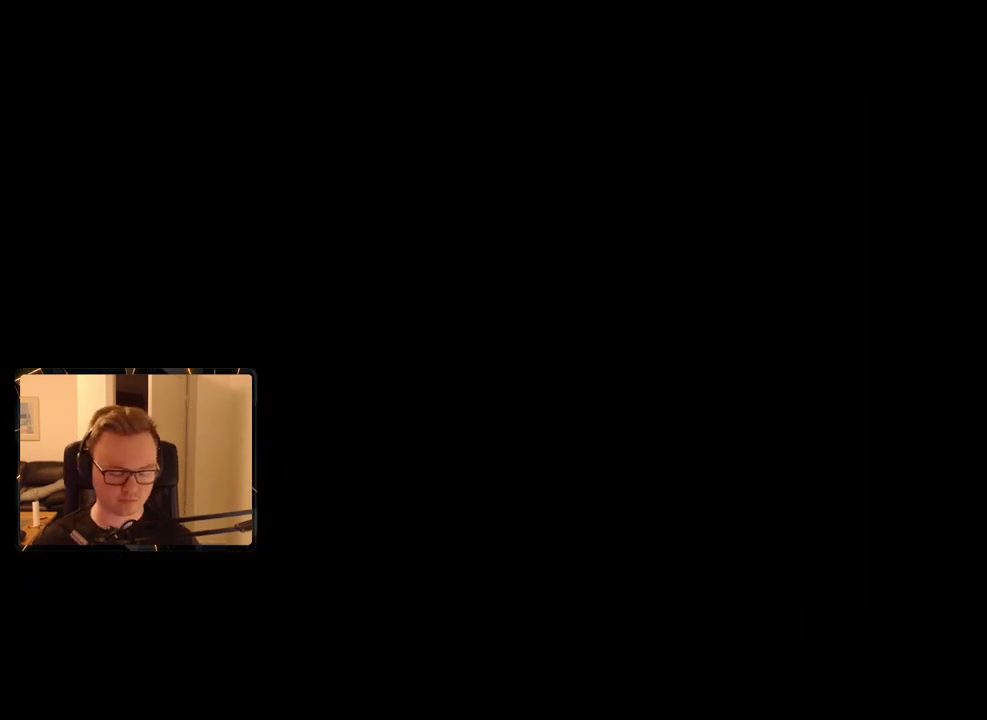
{"keys": [], "mouse": [], "events": []}
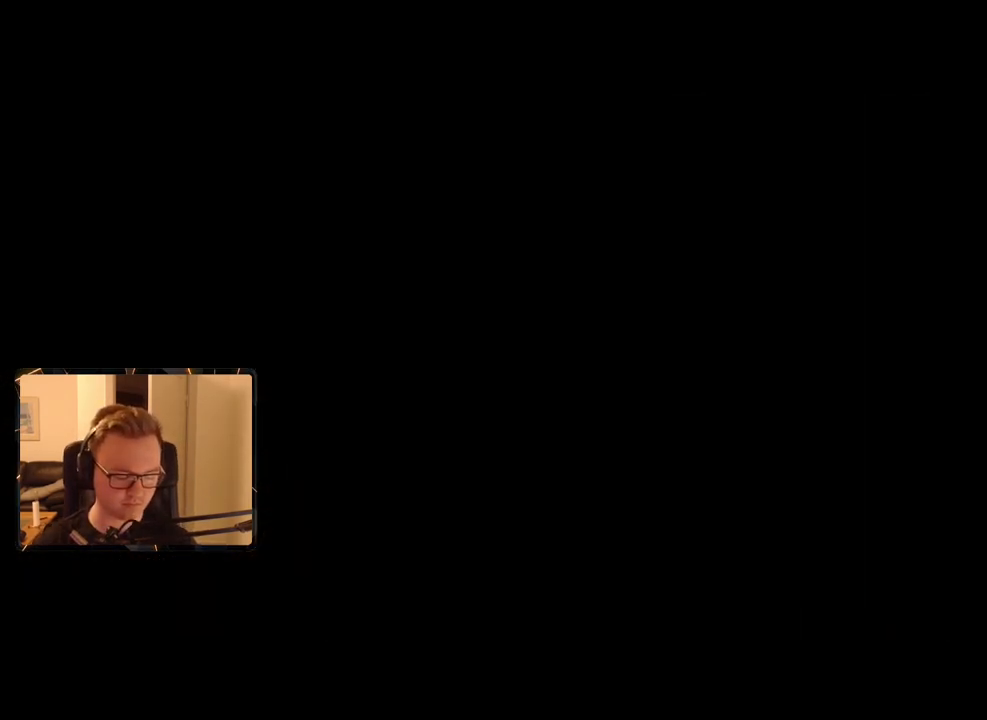
{"keys": [], "mouse": [], "events": []}
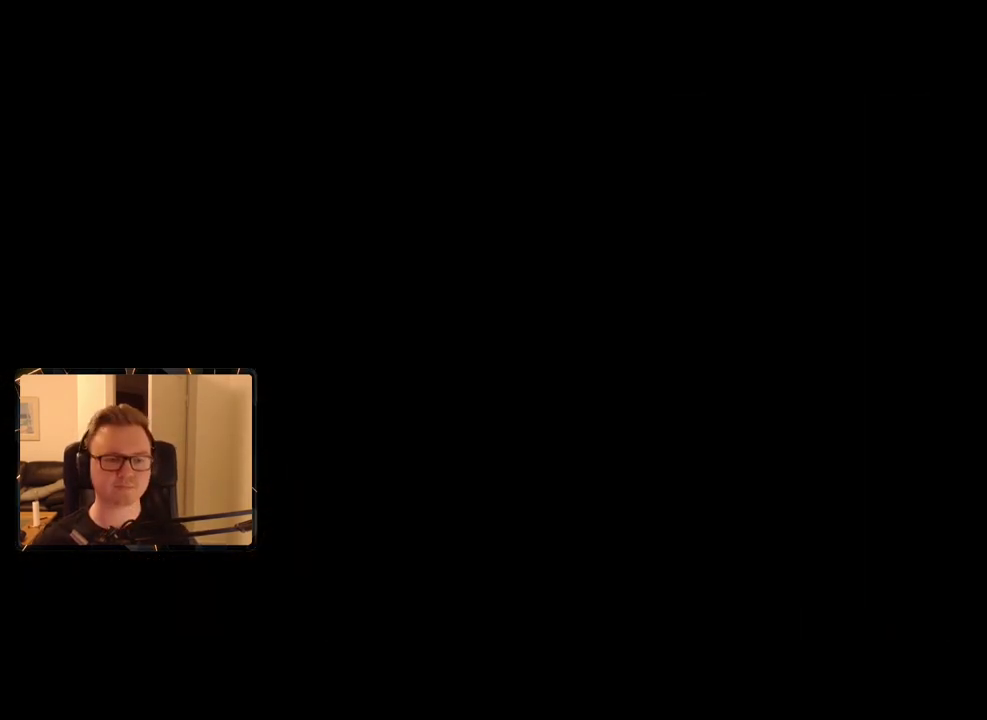
{"keys": [], "mouse": [], "events": []}
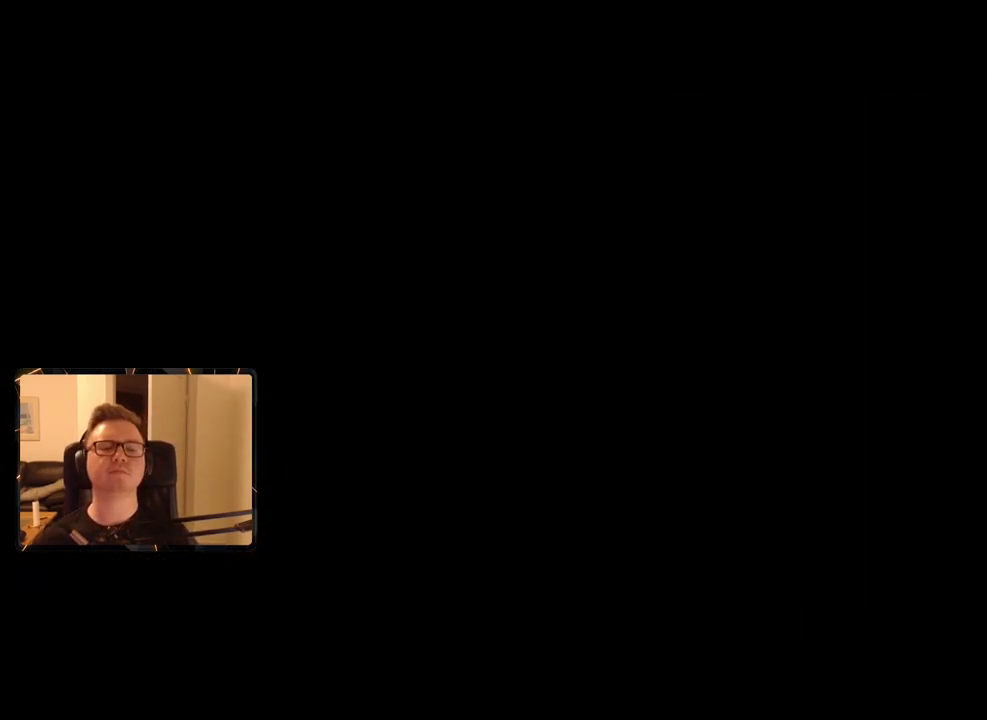
{"keys": ["d", "w"], "mouse": [], "events": [[383, "d", "down"], [433, "w", "down"]]}
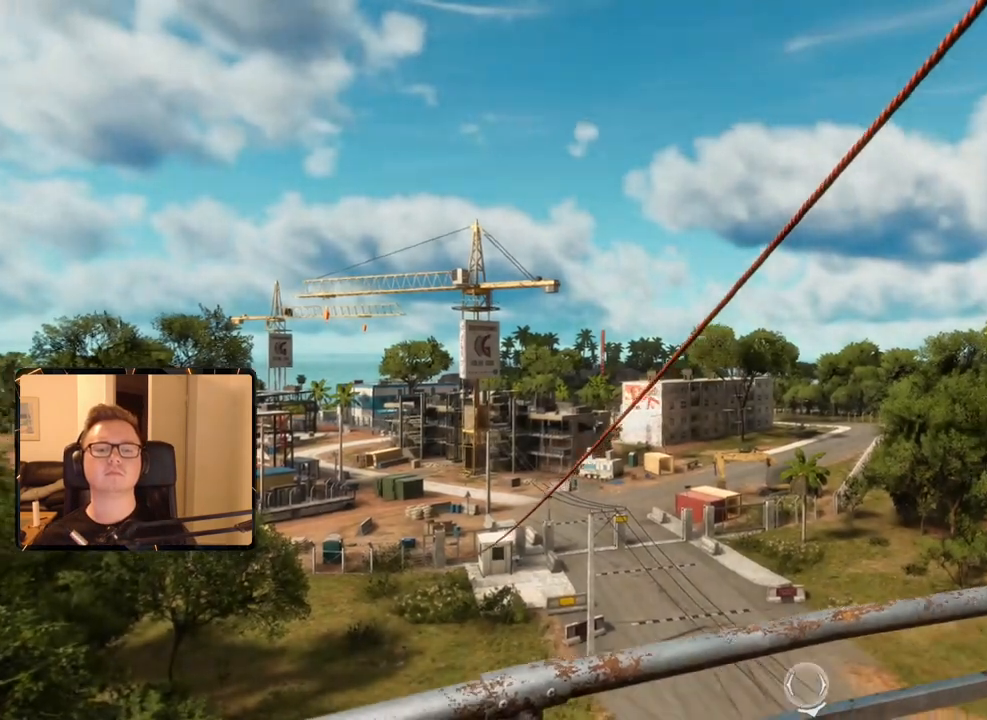
{"keys": ["w"], "mouse": [], "events": [[33, "d", "up"], [166, "space", "down"], [266, "space", "up"]]}
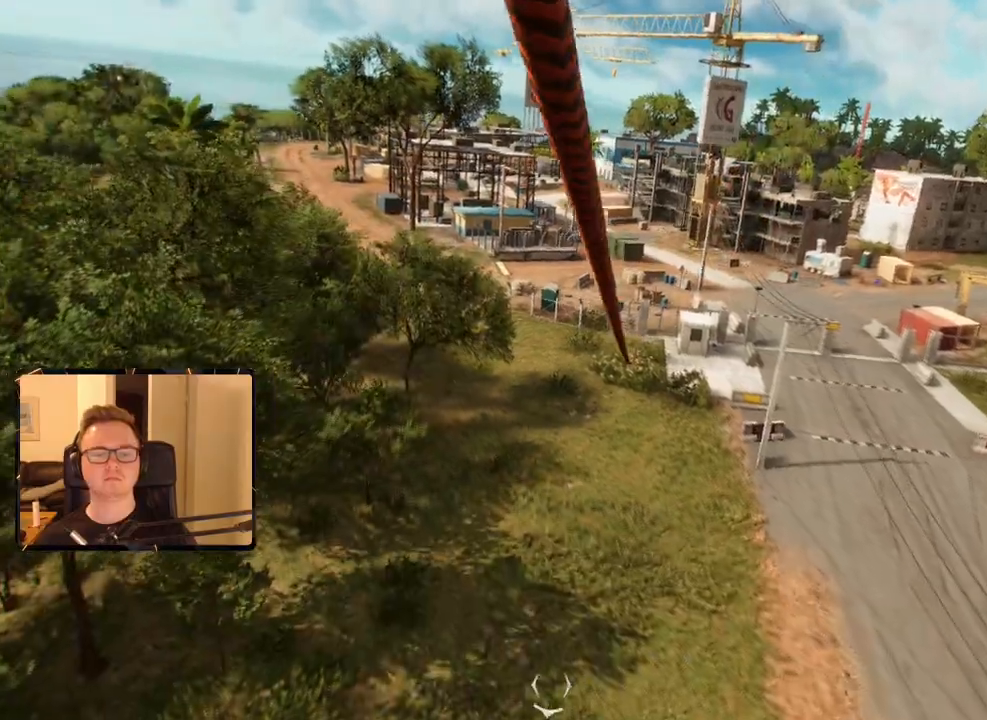
{"keys": ["w"], "mouse": [], "events": []}
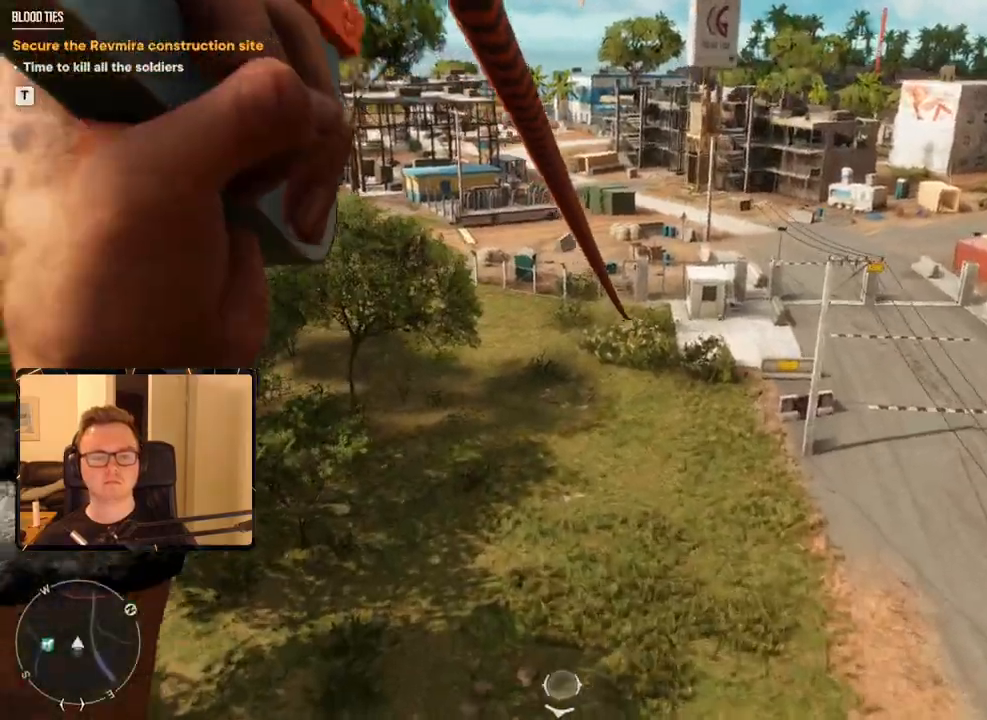
{"keys": ["w"], "mouse": [], "events": []}
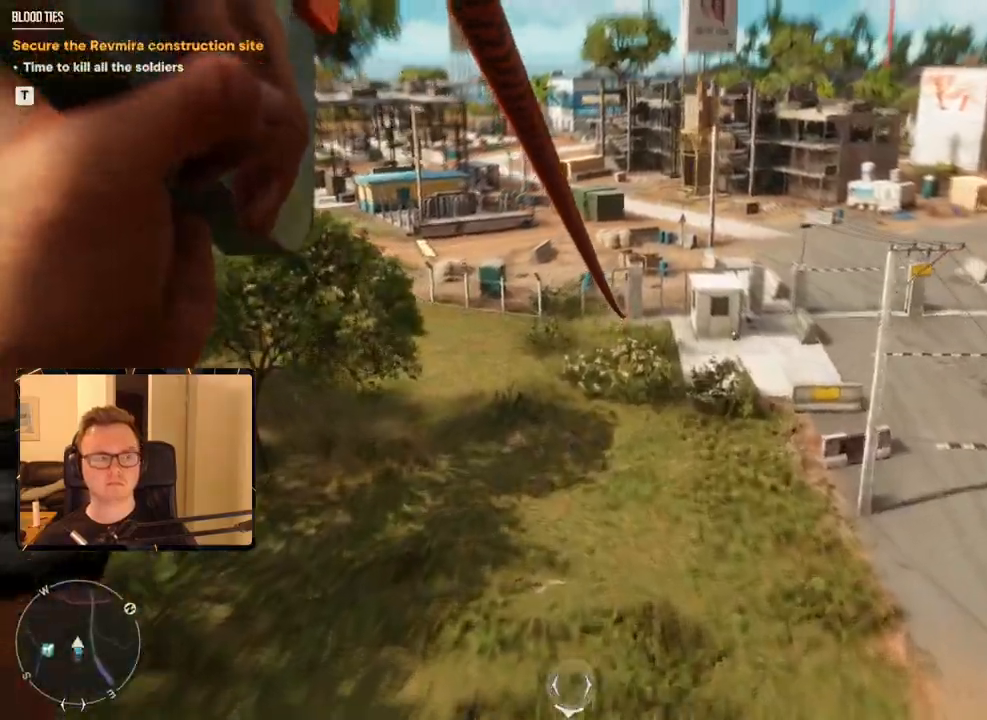
{"keys": ["w"], "mouse": [], "events": []}
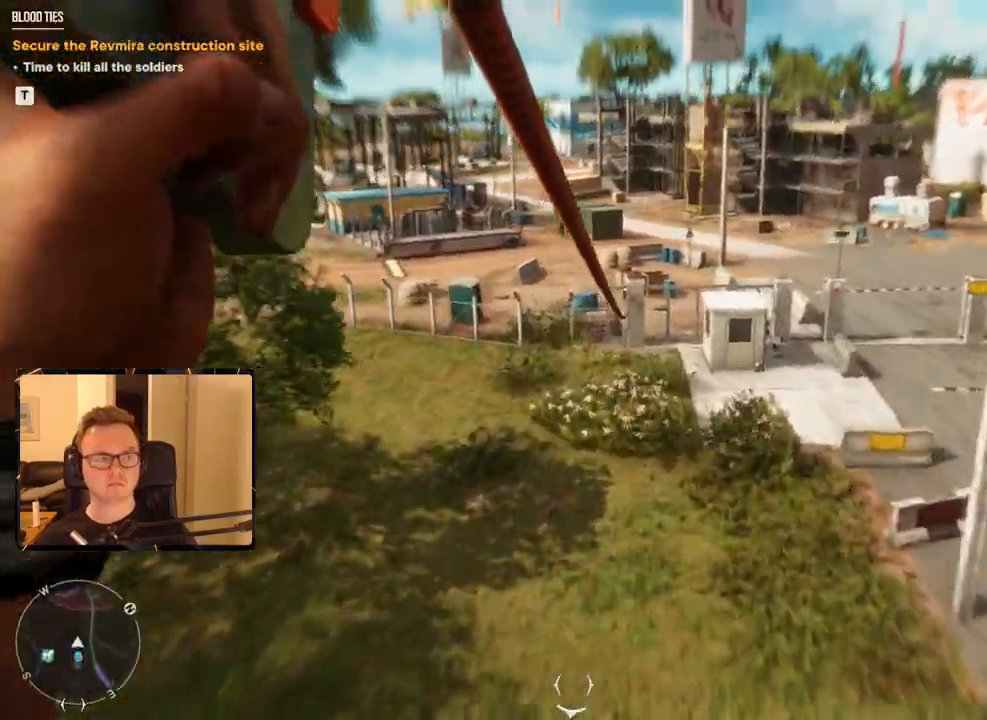
{"keys": ["w"], "mouse": [], "events": []}
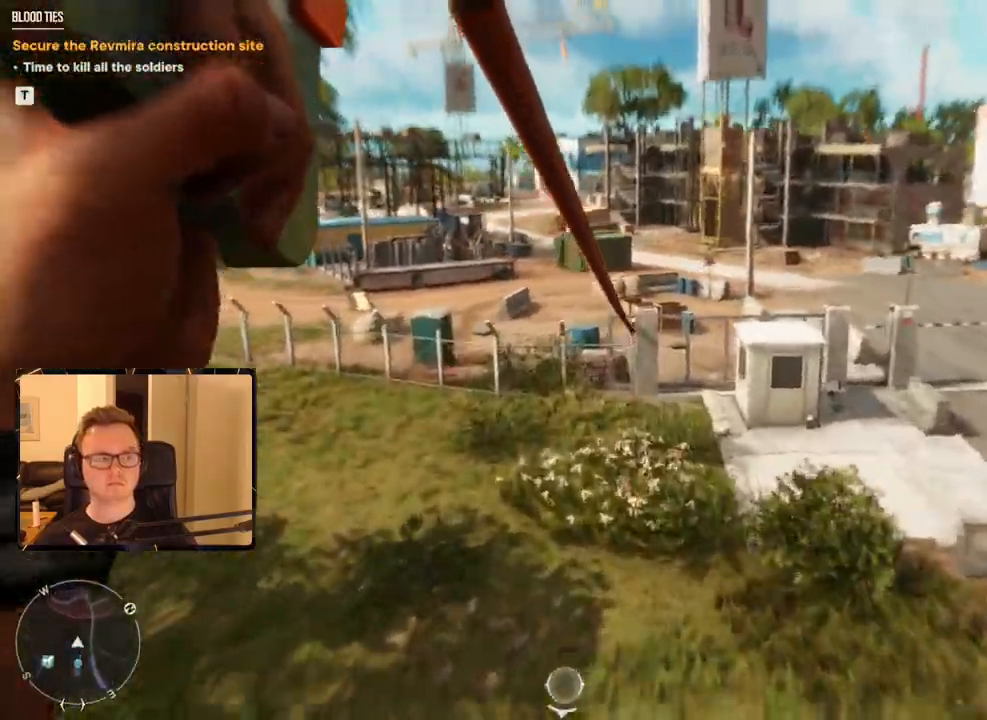
{"keys": ["w"], "mouse": [], "events": []}
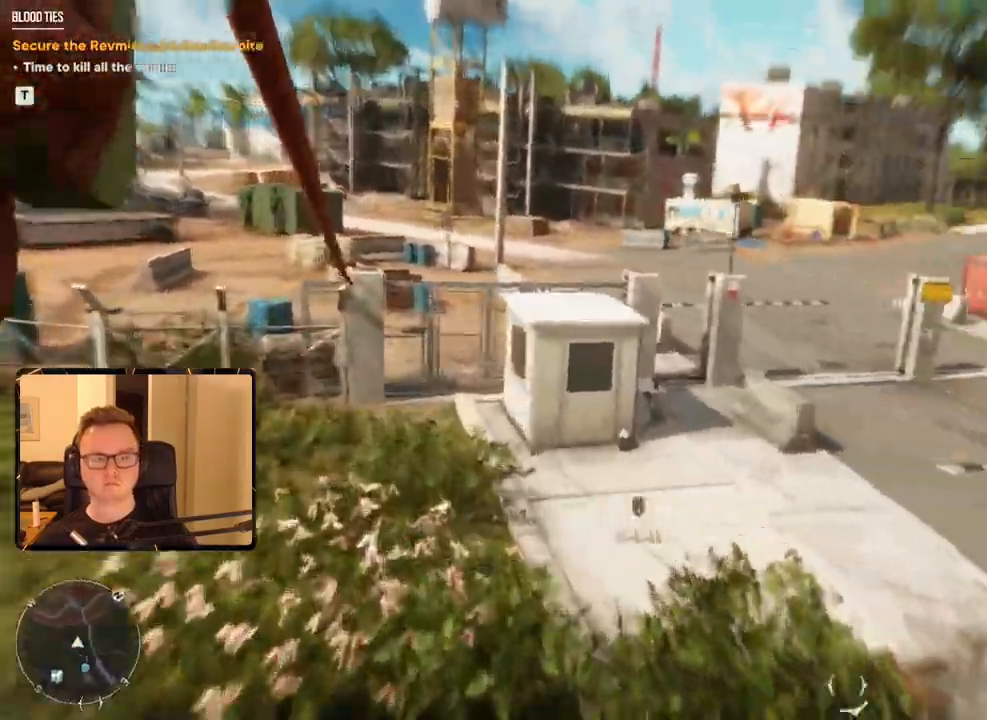
{"keys": ["d", "w"], "mouse": [], "events": [[433, "d", "down"]]}
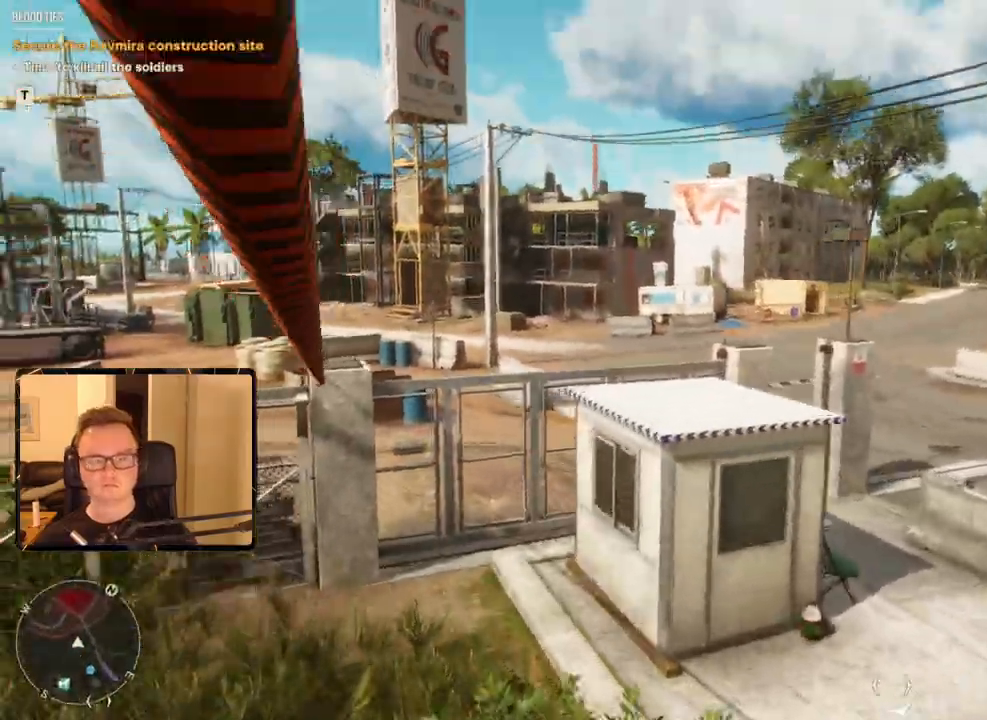
{"keys": ["shift", "w"], "mouse": [], "events": [[333, "shift", "down"], [400, "d", "up"]]}
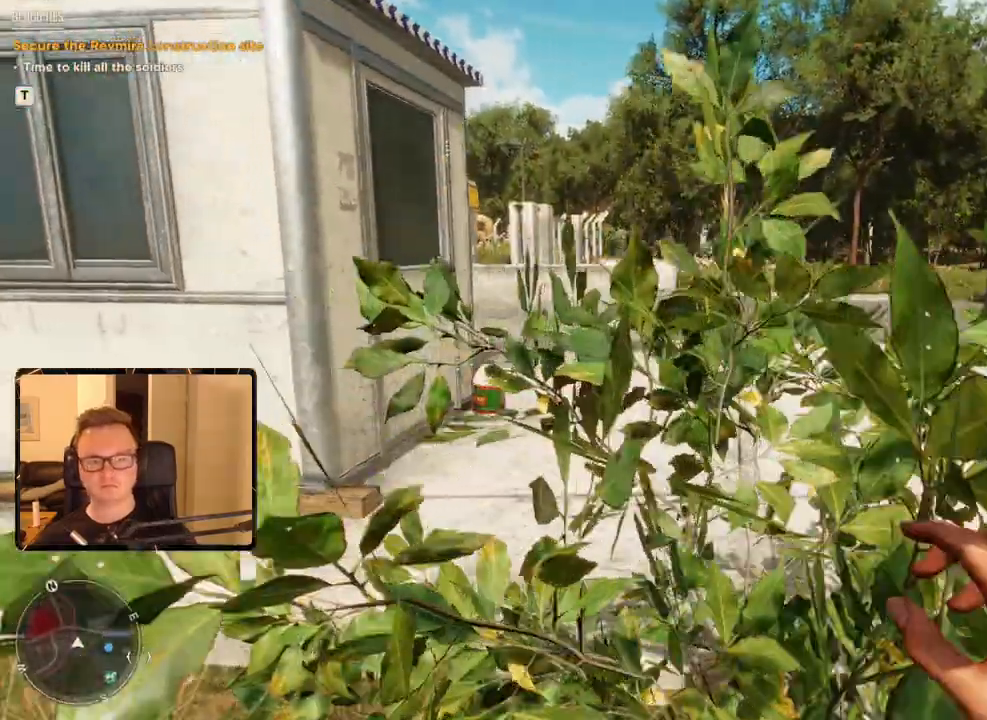
{"keys": ["shift", "w"], "mouse": [], "events": []}
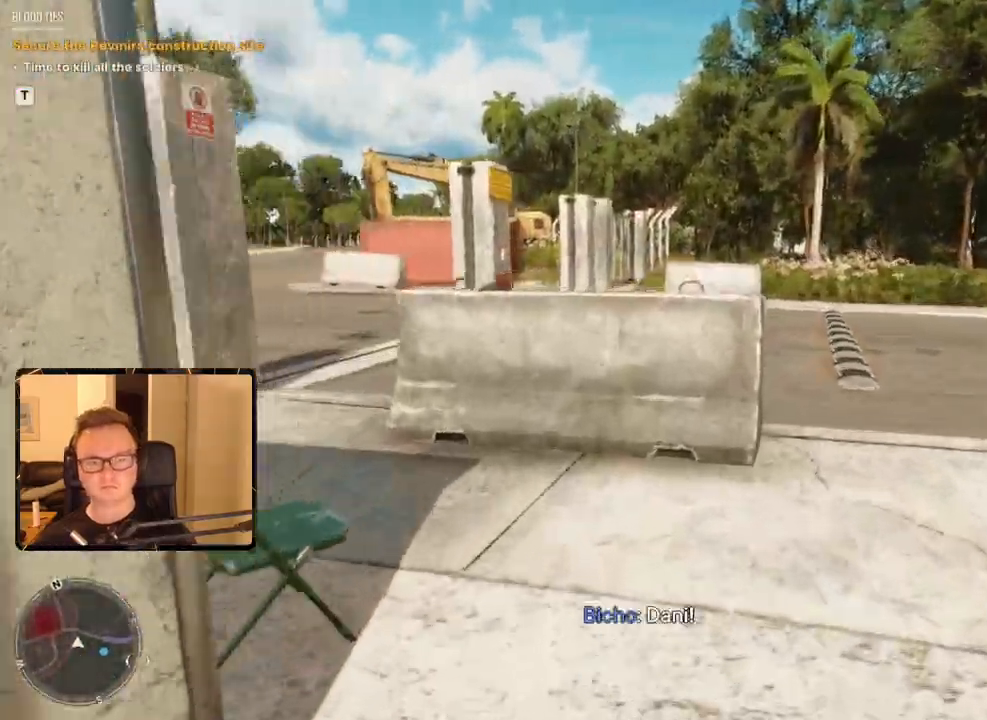
{"keys": ["shift", "w"], "mouse": [], "events": []}
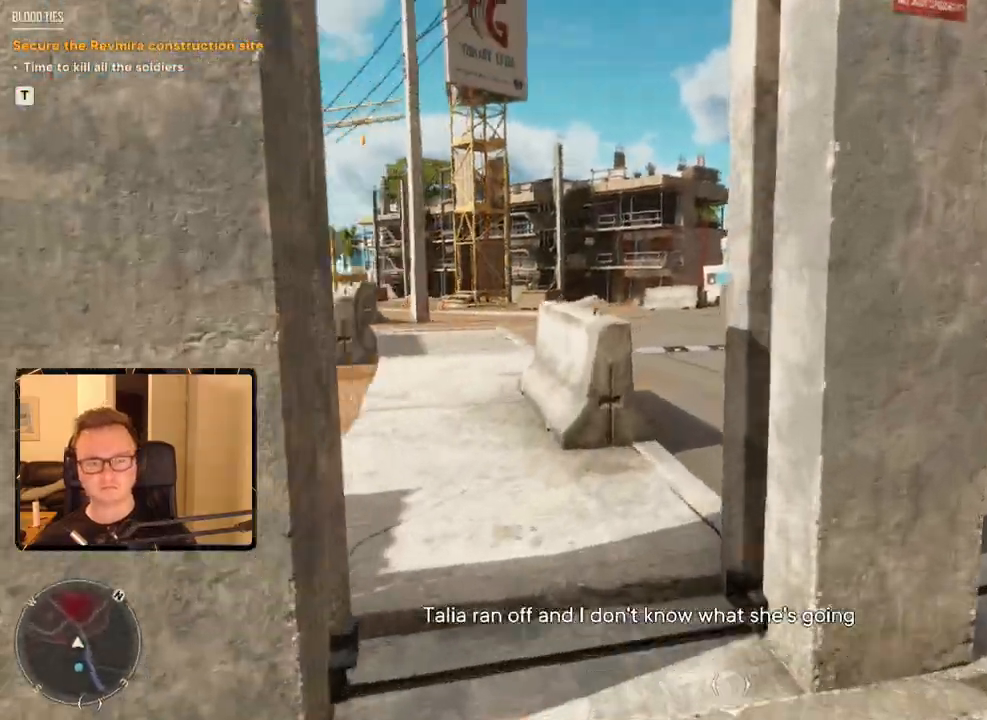
{"keys": ["shift", "w"], "mouse": [], "events": [[183, "mouse_mb4", "down"], [383, "mouse_mb4", "up"]]}
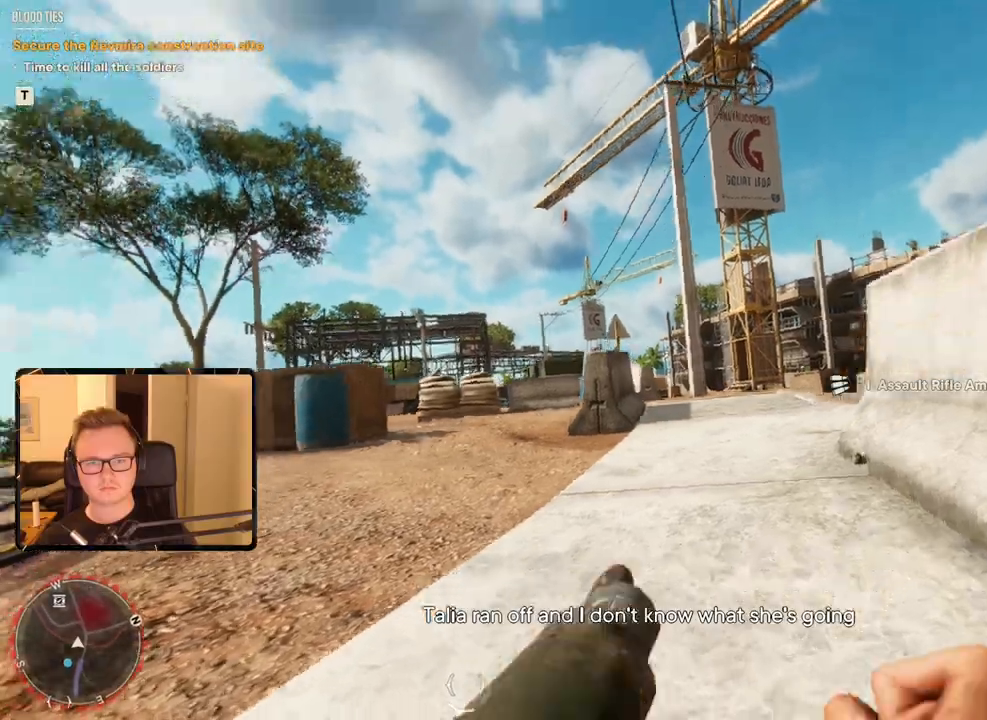
{"keys": ["shift", "w"], "mouse": [], "events": []}
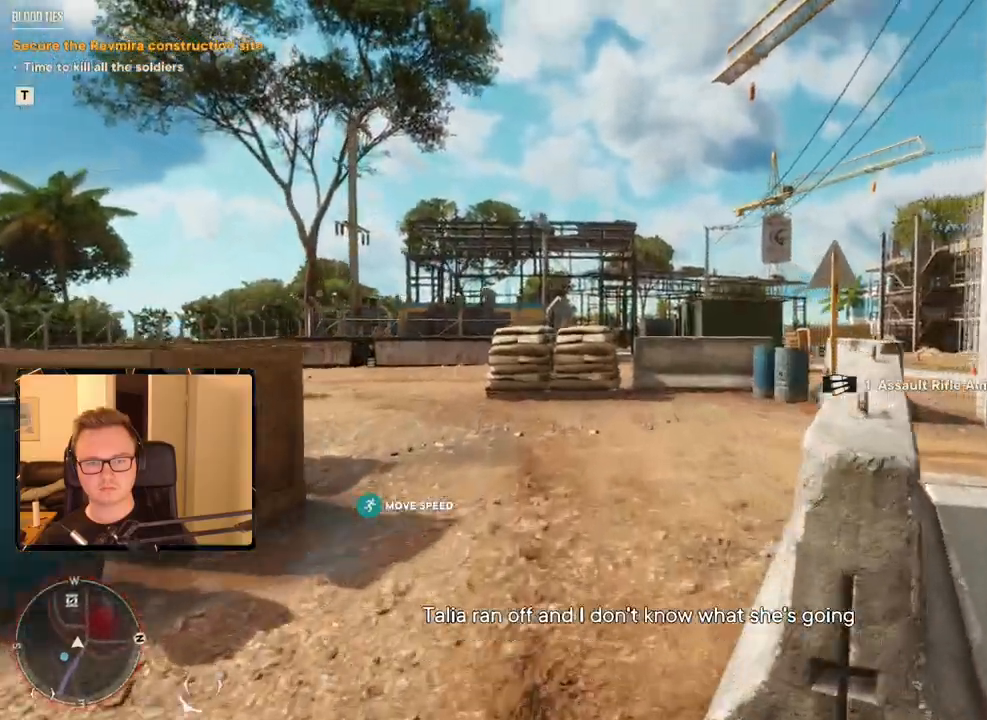
{"keys": ["shift", "w"], "mouse": []}
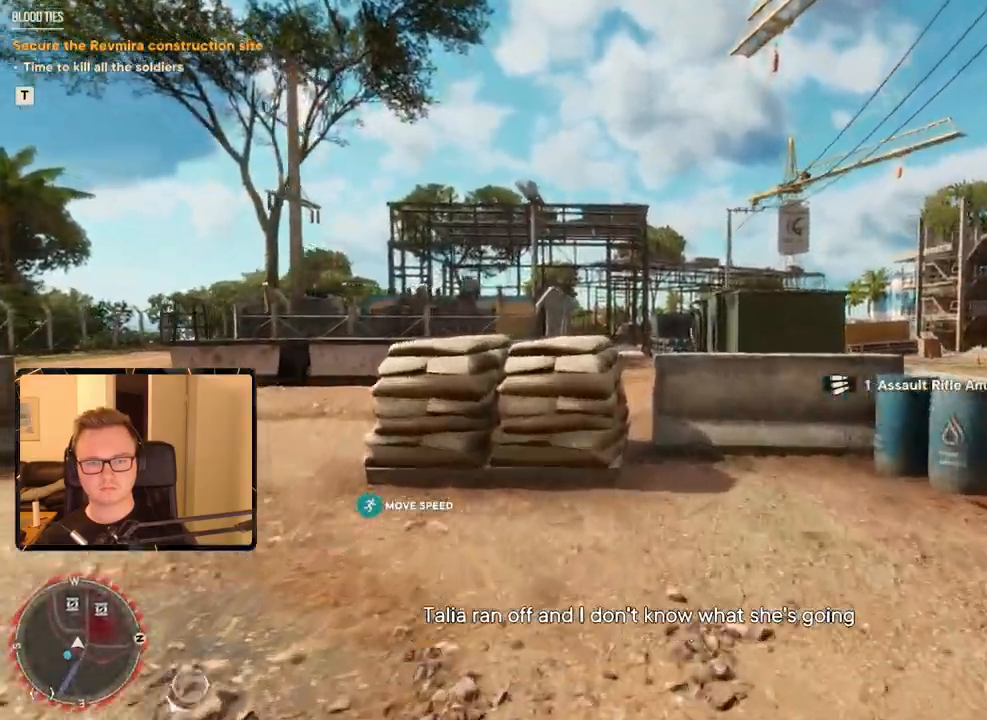
{"keys": ["shift", "w"], "mouse": [], "events": [[200, "space", "down"], [383, "space", "up"]]}
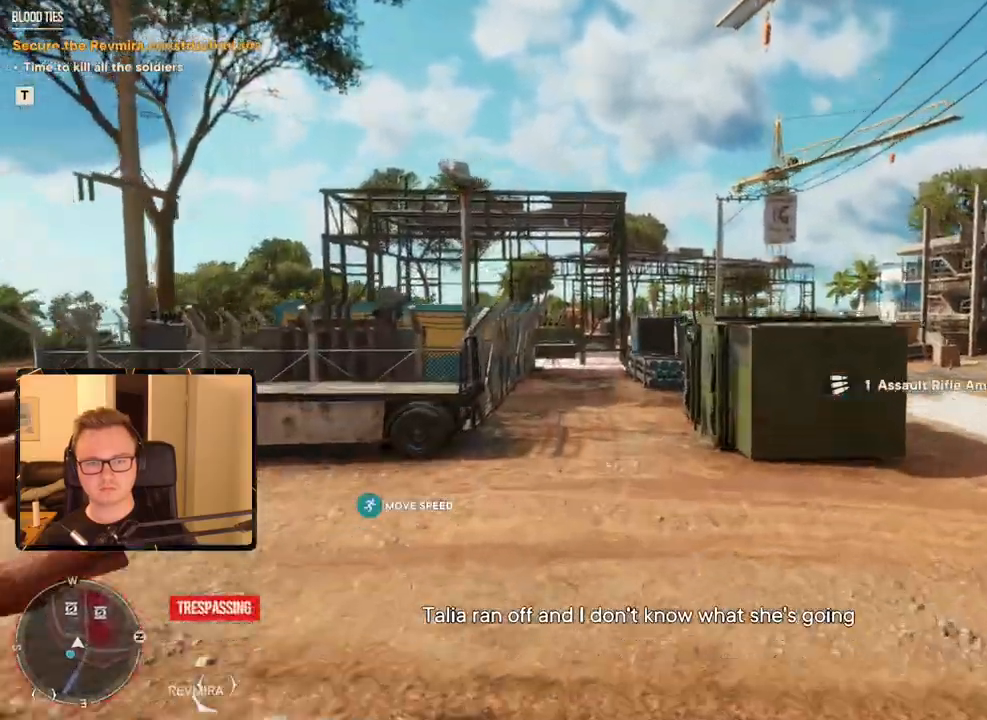
{"keys": ["shift", "w"], "mouse": [], "events": []}
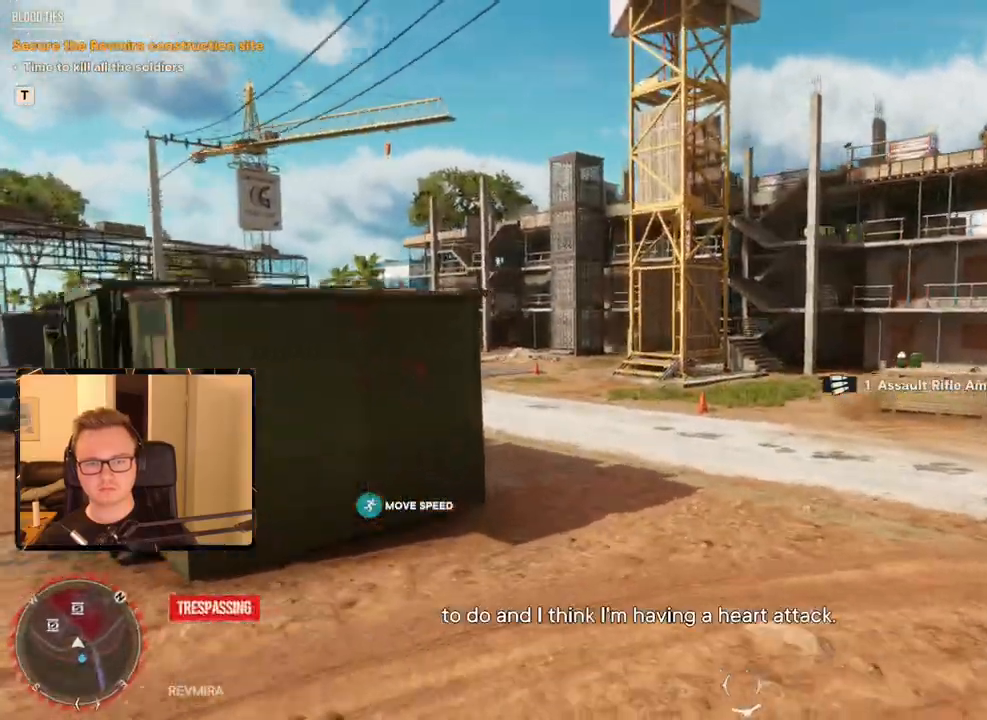
{"keys": ["a", "w"], "mouse": [], "events": [[66, "2", "down"], [183, "2", "up"], [300, "a", "down"], [466, "shift", "up"]]}